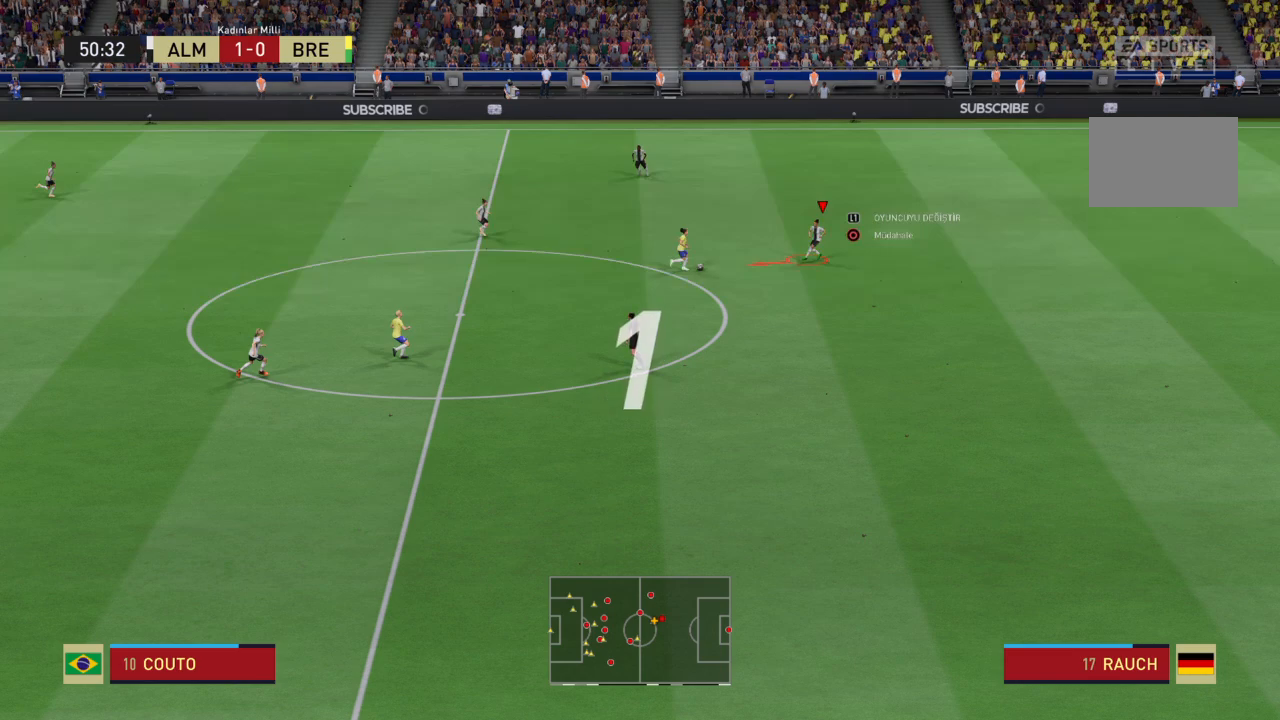
Gameplay with a controller (PlayStation layout); each line is a JSON object with the inputs held at the frame after it. "events" lists button and stick changes between this image and that frame as [ms after this image, input, new state], when the widget could be followed in between. Not read: L3 R3.
{"buttons": [], "left_stick": "left", "right_stick": "center", "events": [[400, "left_stick", "down-left"], [467, "left_stick", "left"]]}
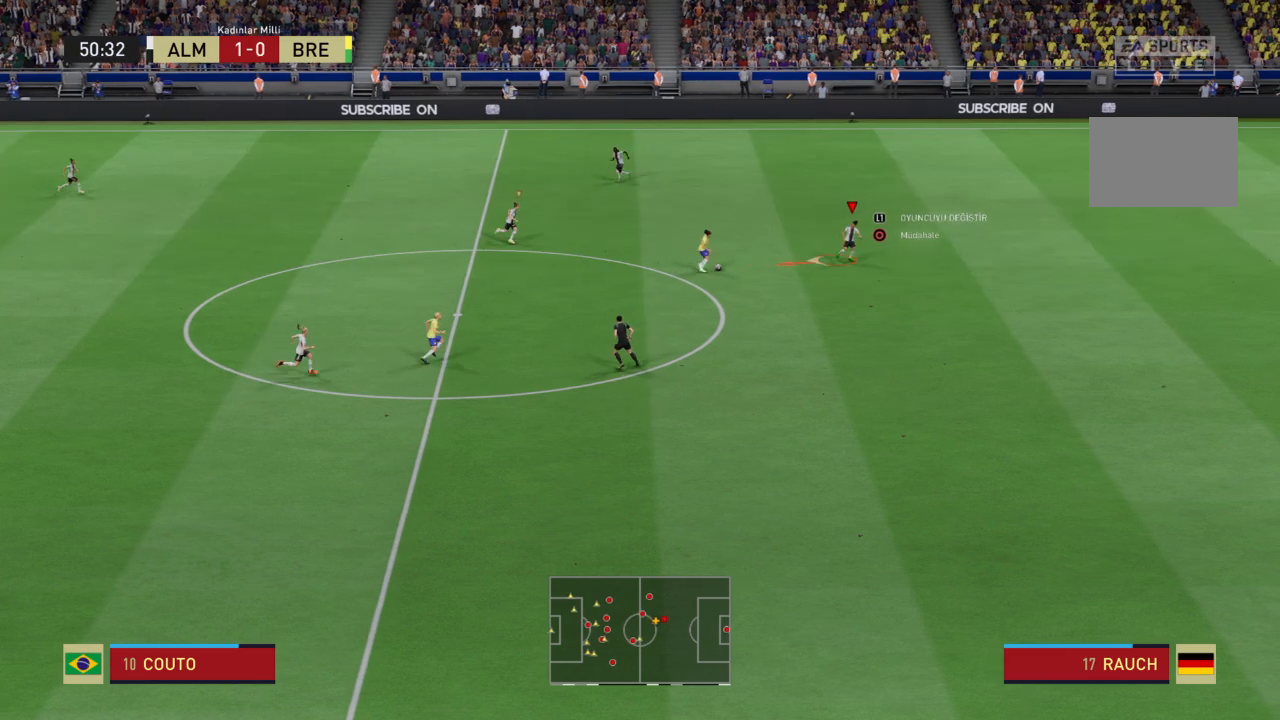
{"buttons": [], "left_stick": "left", "right_stick": "center", "events": []}
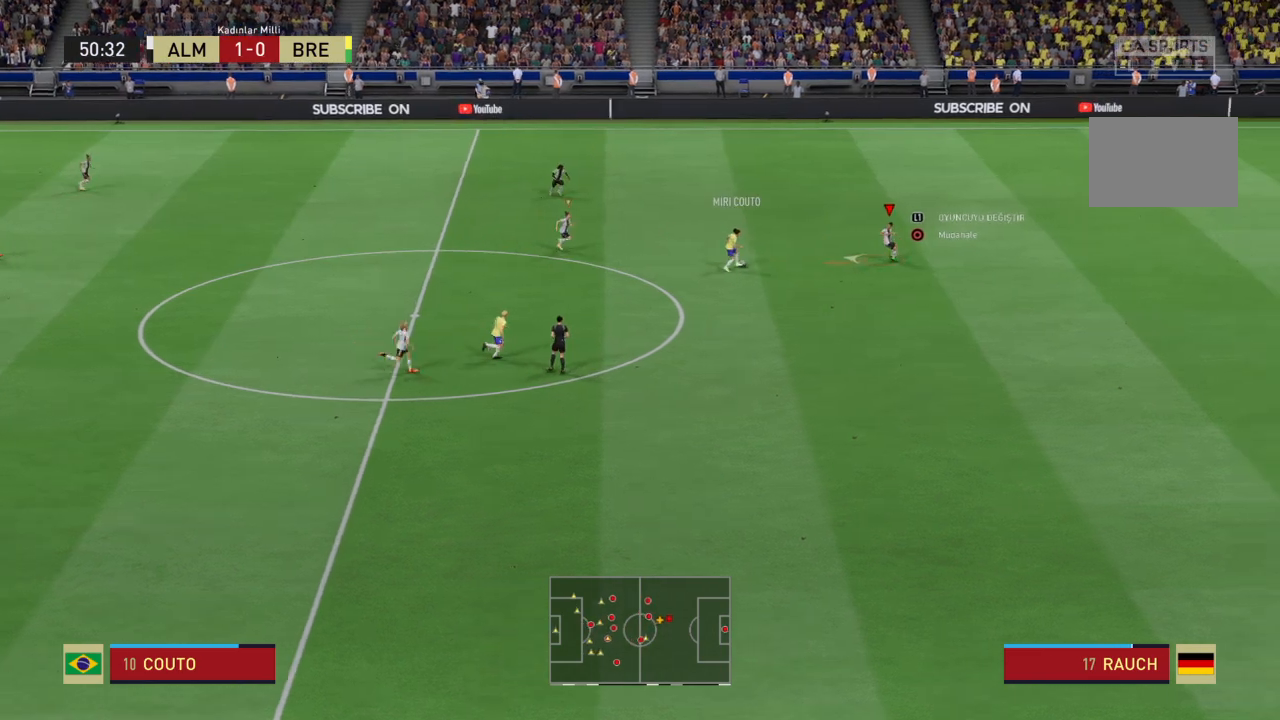
{"buttons": [], "left_stick": "left", "right_stick": "center", "events": []}
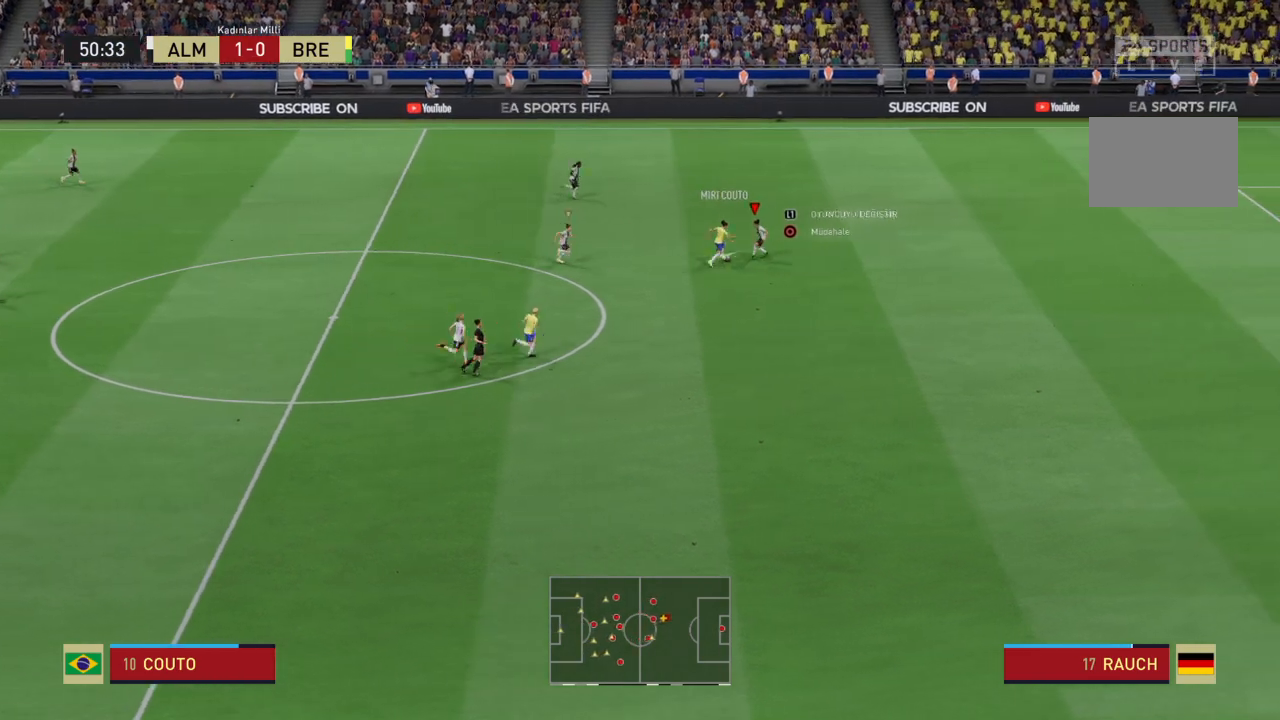
{"buttons": [], "left_stick": "right", "right_stick": "center", "events": [[201, "left_stick", "center"], [301, "left_stick", "right"]]}
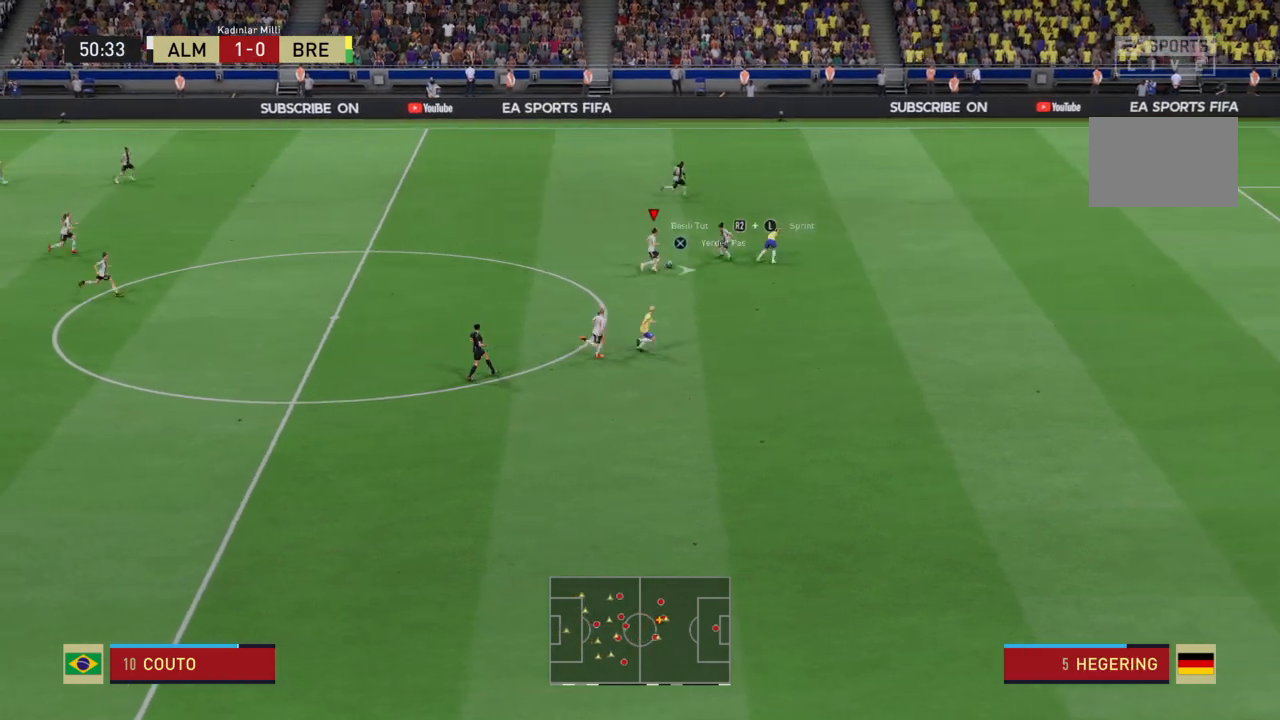
{"buttons": [], "left_stick": "down", "right_stick": "center", "events": [[67, "left_stick", "center"], [133, "left_stick", "left"], [434, "left_stick", "down"]]}
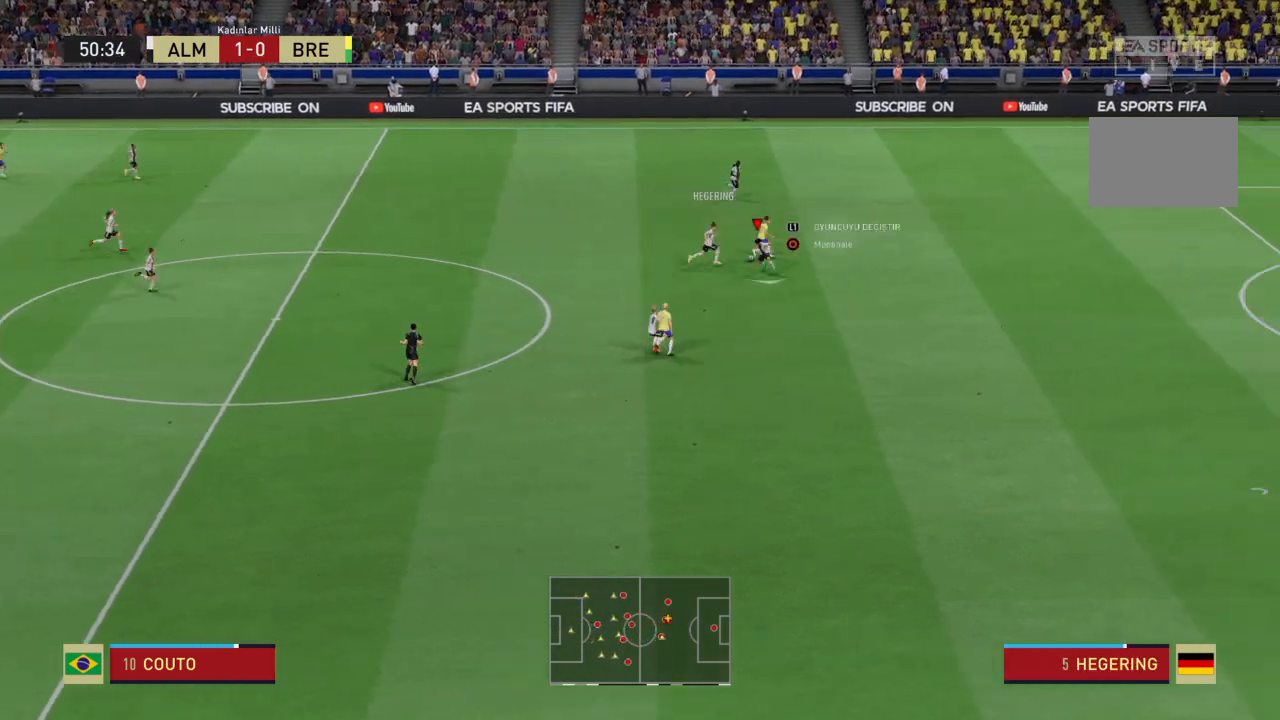
{"buttons": [], "left_stick": "up-right", "right_stick": "center", "events": [[167, "left_stick", "down-right"], [267, "left_stick", "up-right"]]}
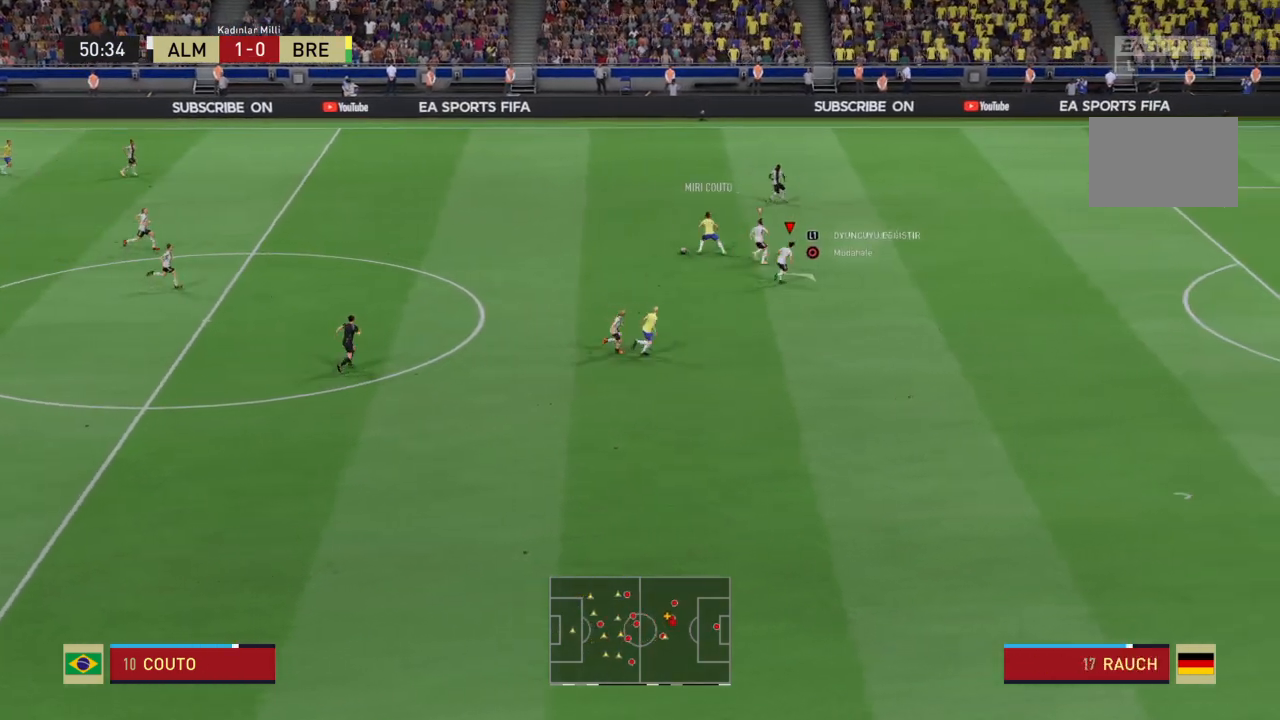
{"buttons": [], "left_stick": "left", "right_stick": "center", "events": [[167, "left_stick", "up-left"], [267, "left_stick", "left"]]}
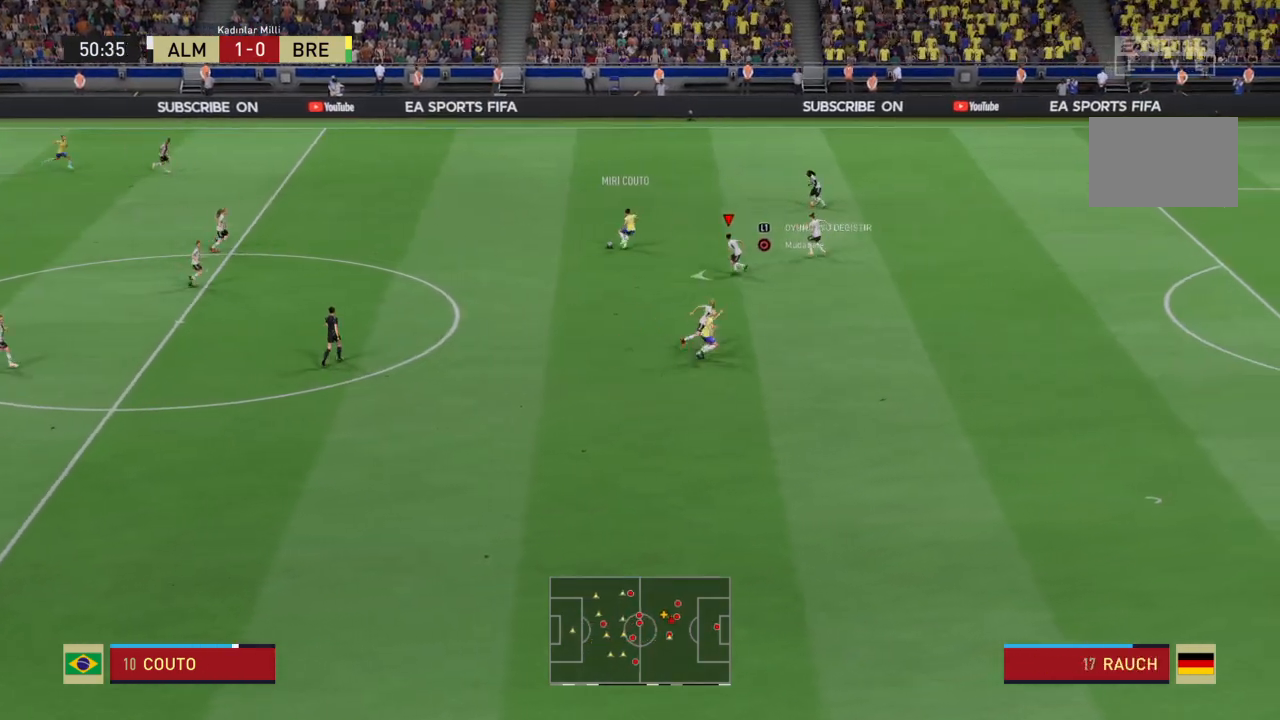
{"buttons": ["R2"], "left_stick": "up-left", "right_stick": "center", "events": [[134, "R2", "down"], [434, "left_stick", "up-left"]]}
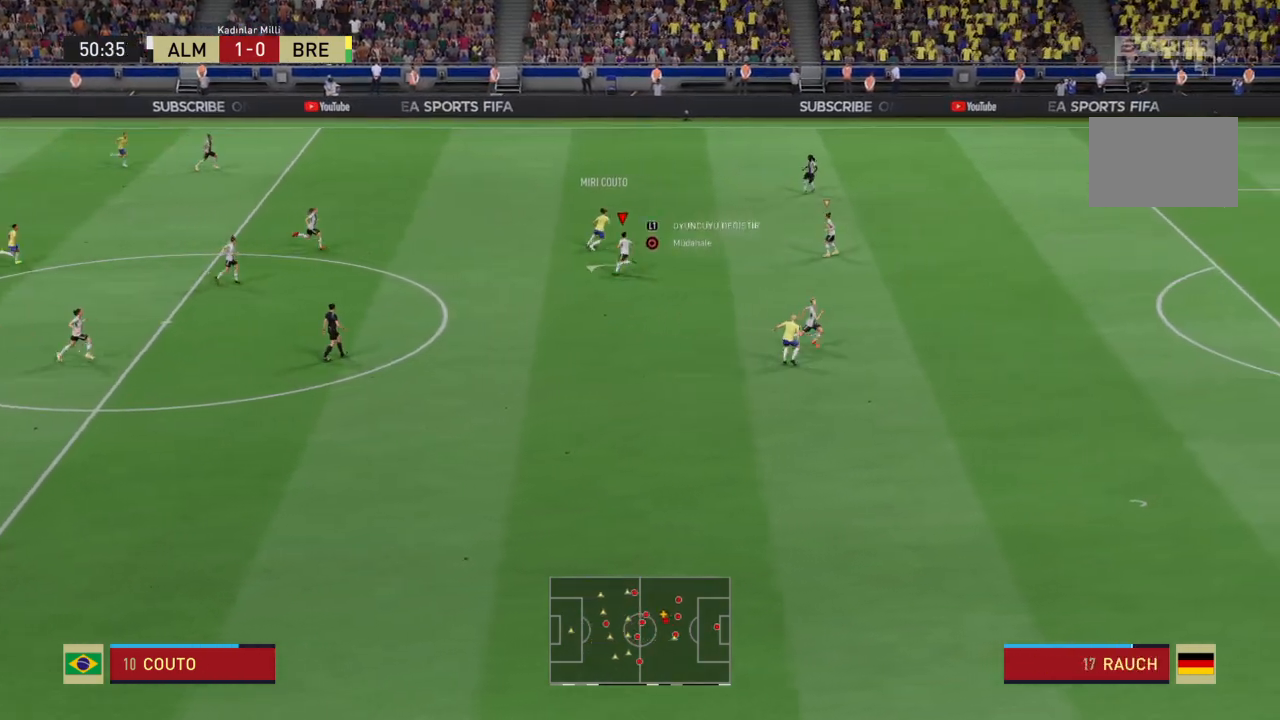
{"buttons": [], "left_stick": "up-right", "right_stick": "center", "events": [[133, "left_stick", "up-right"], [267, "R2", "up"]]}
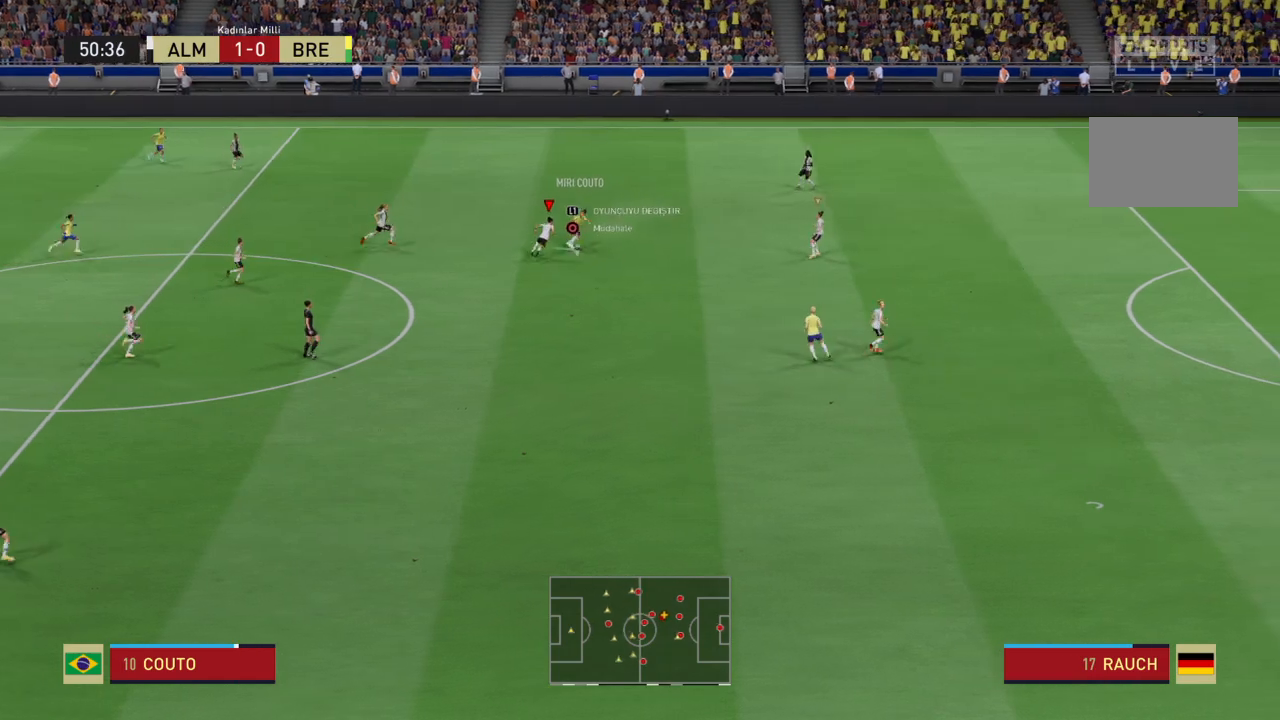
{"buttons": [], "left_stick": "down-right", "right_stick": "center", "events": [[34, "R2", "down"], [301, "SQUARE", "down"], [334, "left_stick", "right"], [367, "R2", "up"], [434, "left_stick", "down-right"], [468, "SQUARE", "up"]]}
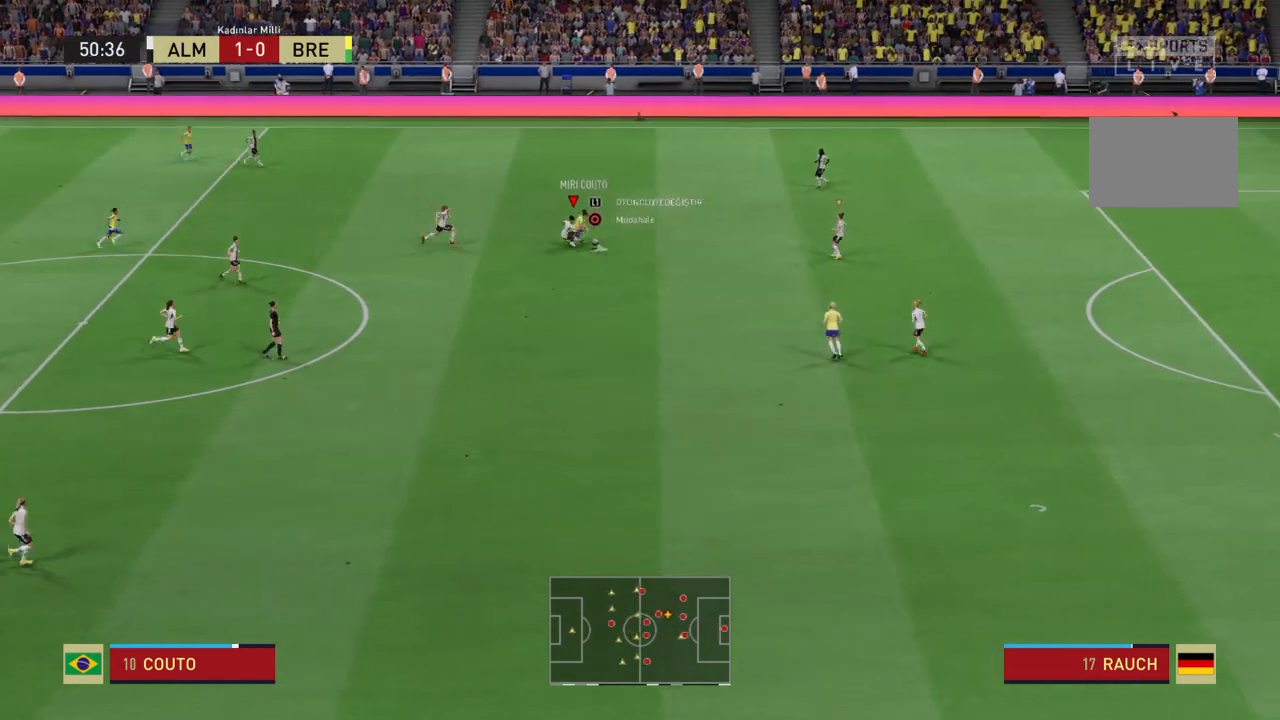
{"buttons": [], "left_stick": "center", "right_stick": "center", "events": [[467, "left_stick", "center"]]}
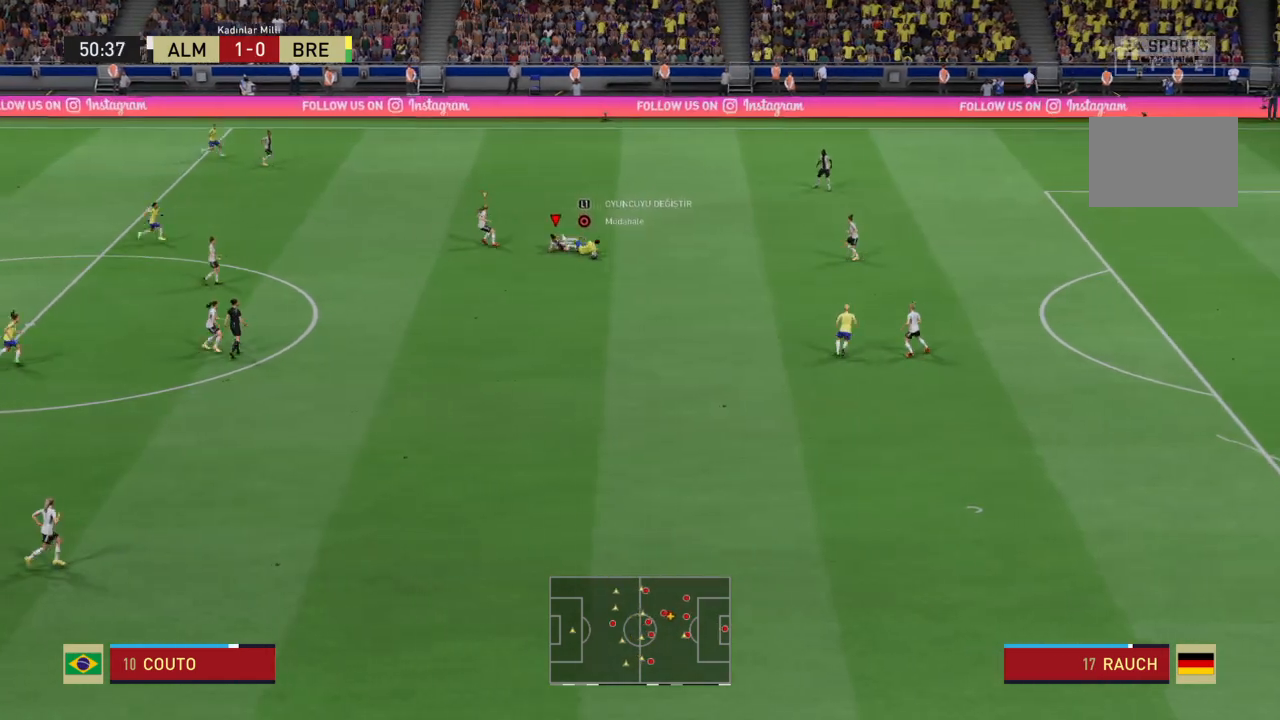
{"buttons": [], "left_stick": "center", "right_stick": "center", "events": []}
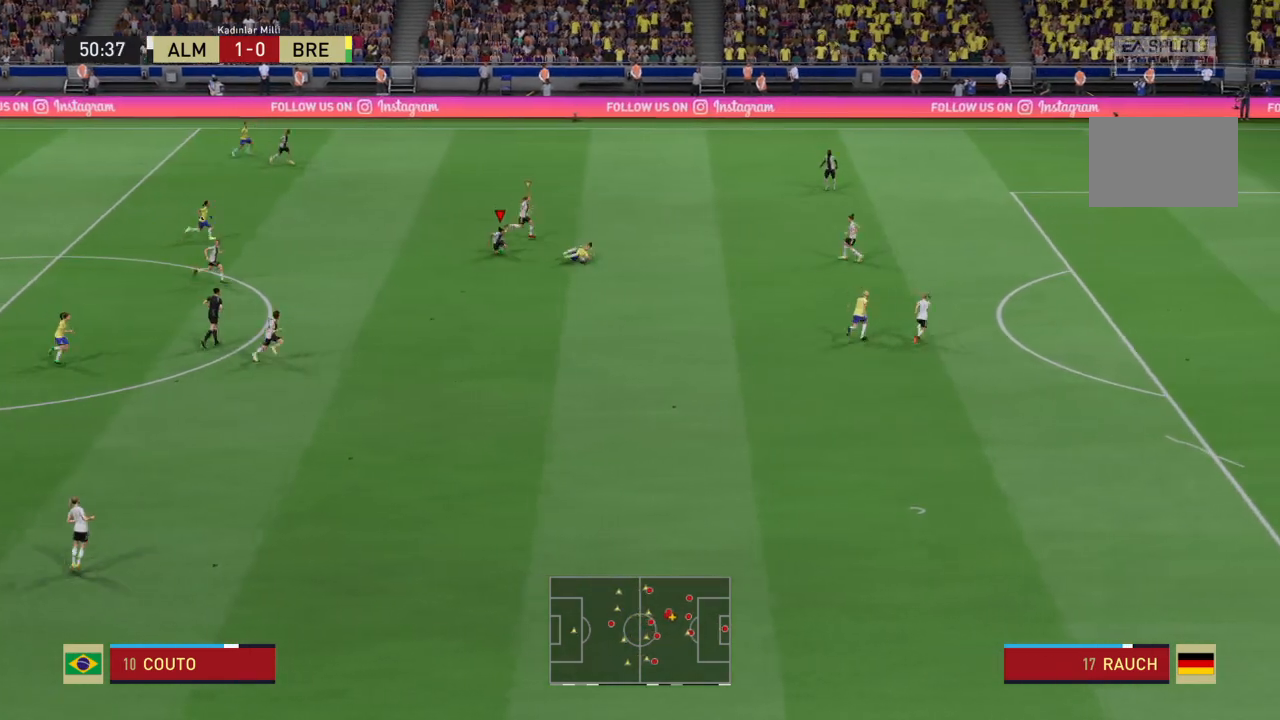
{"buttons": [], "left_stick": "down-right", "right_stick": "center", "events": [[434, "left_stick", "down-right"]]}
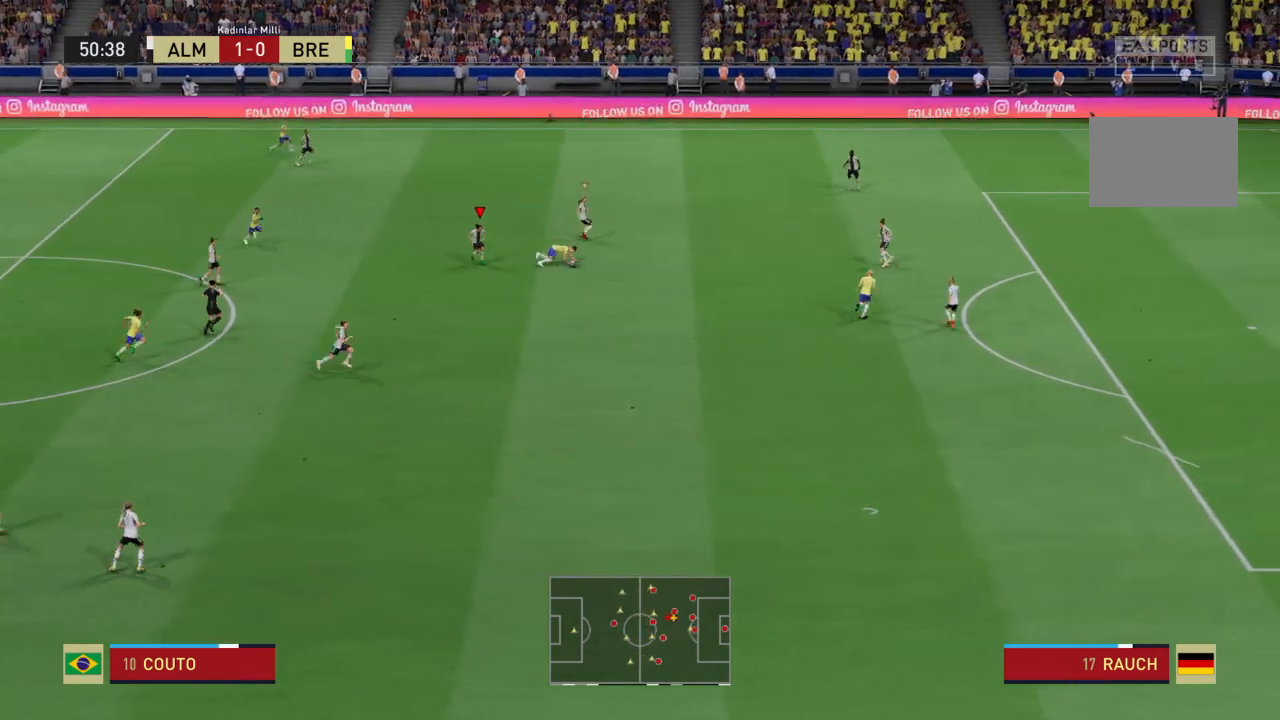
{"buttons": [], "left_stick": "down-right", "right_stick": "center", "events": [[34, "CROSS", "down"], [167, "CROSS", "up"]]}
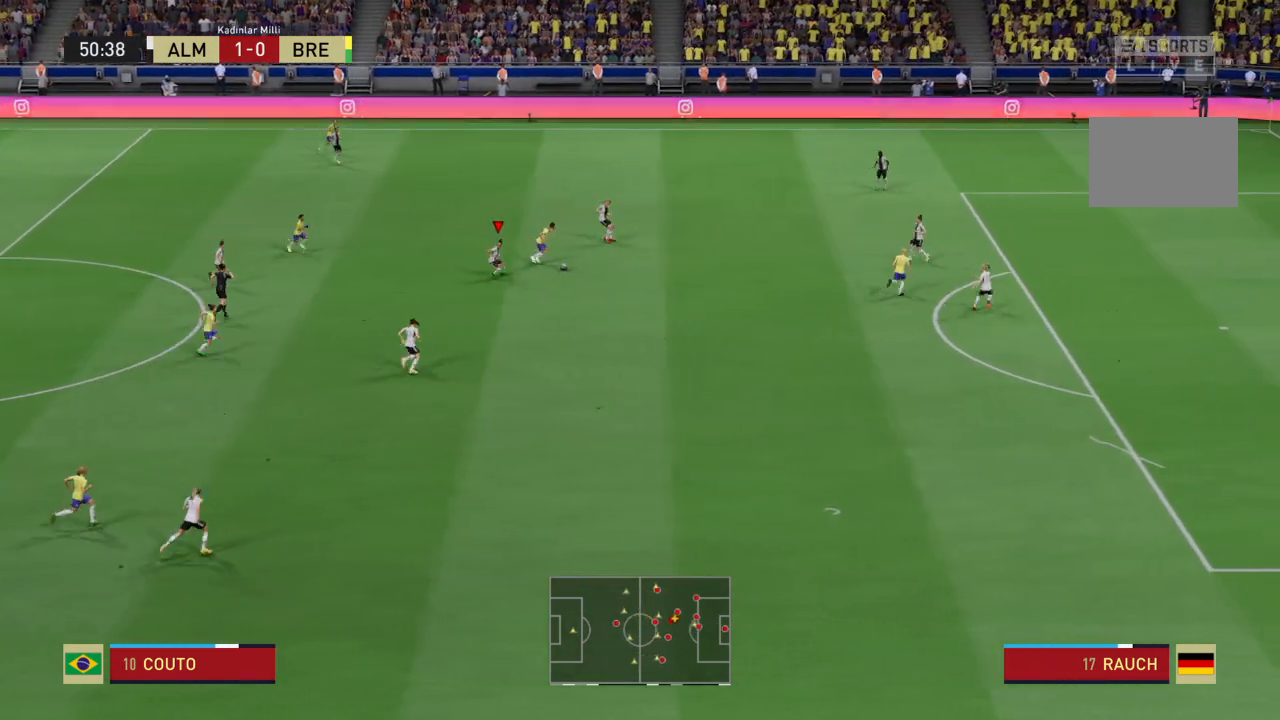
{"buttons": [], "left_stick": "up", "right_stick": "center", "events": [[167, "CROSS", "down"], [200, "left_stick", "up-right"], [334, "CROSS", "up"], [500, "left_stick", "up"]]}
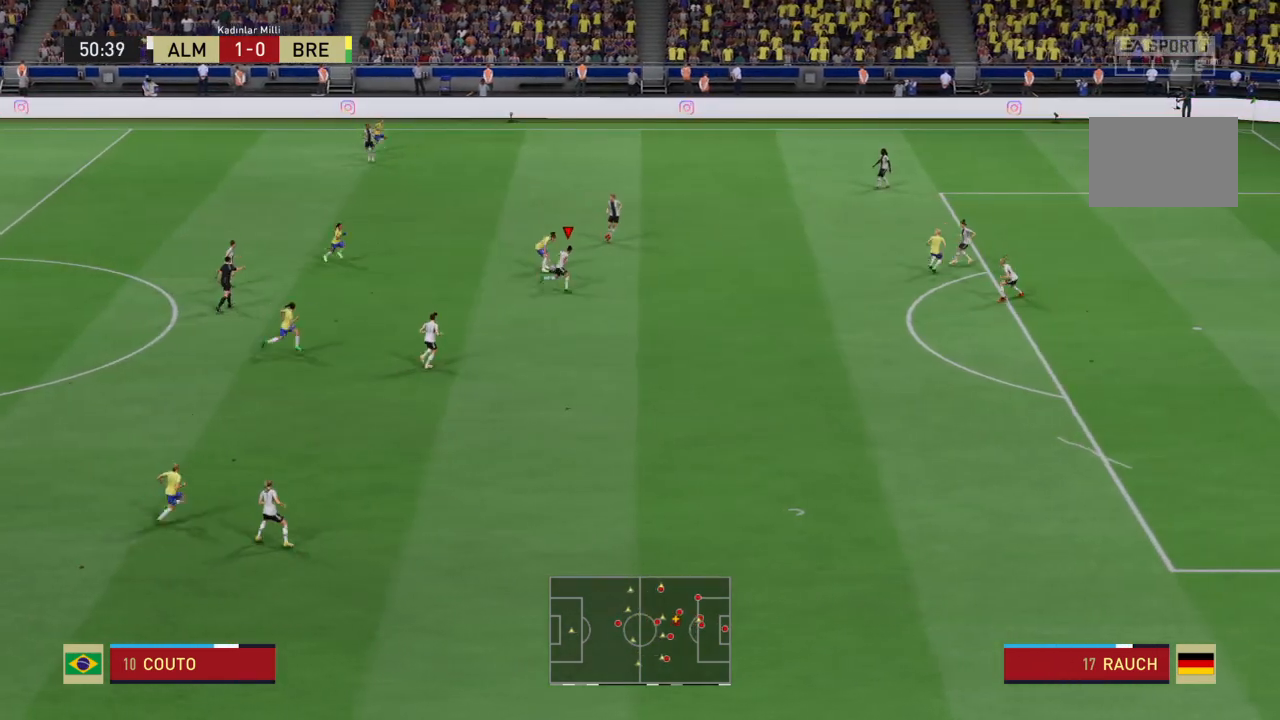
{"buttons": [], "left_stick": "center", "right_stick": "center", "events": [[67, "CROSS", "down"], [201, "CROSS", "up"], [201, "left_stick", "up-left"], [367, "left_stick", "center"]]}